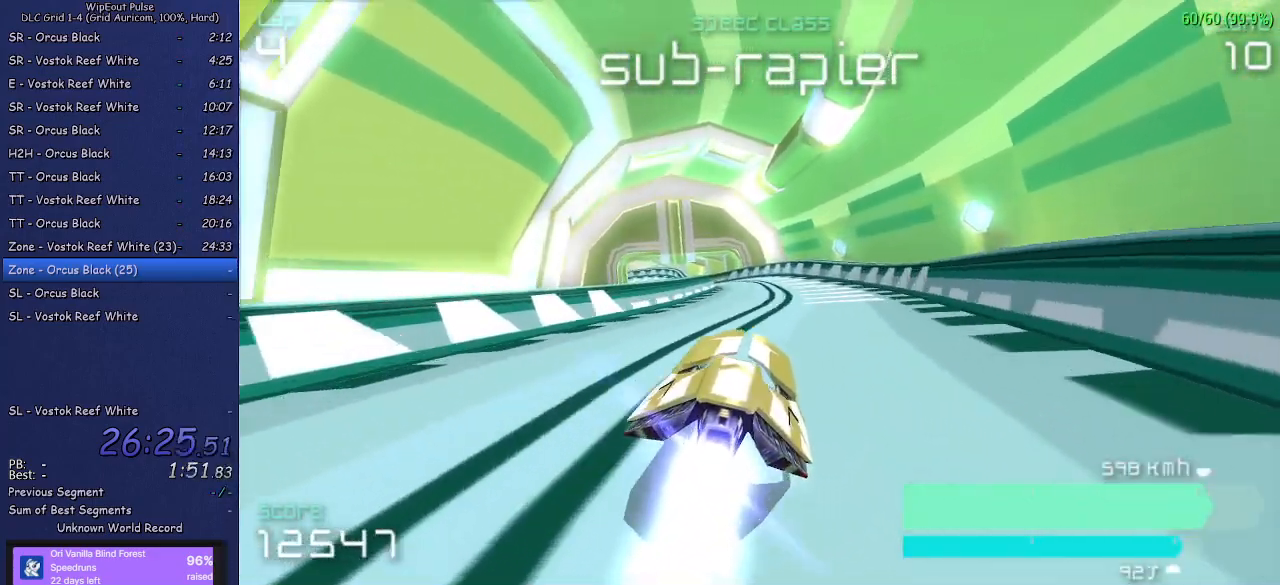
Gameplay with a controller (PlayStation layout); each line is a JSON object with the inputs held at the frame after it. "events" lists button and stick changes between this image and that frame as [ms after this image, input, new state], when the widget could be followed in between. Not read: L3.
{"buttons": [], "left_stick": "center", "right_stick": "center", "events": [[50, "left_stick", "left"], [500, "left_stick", "center"]]}
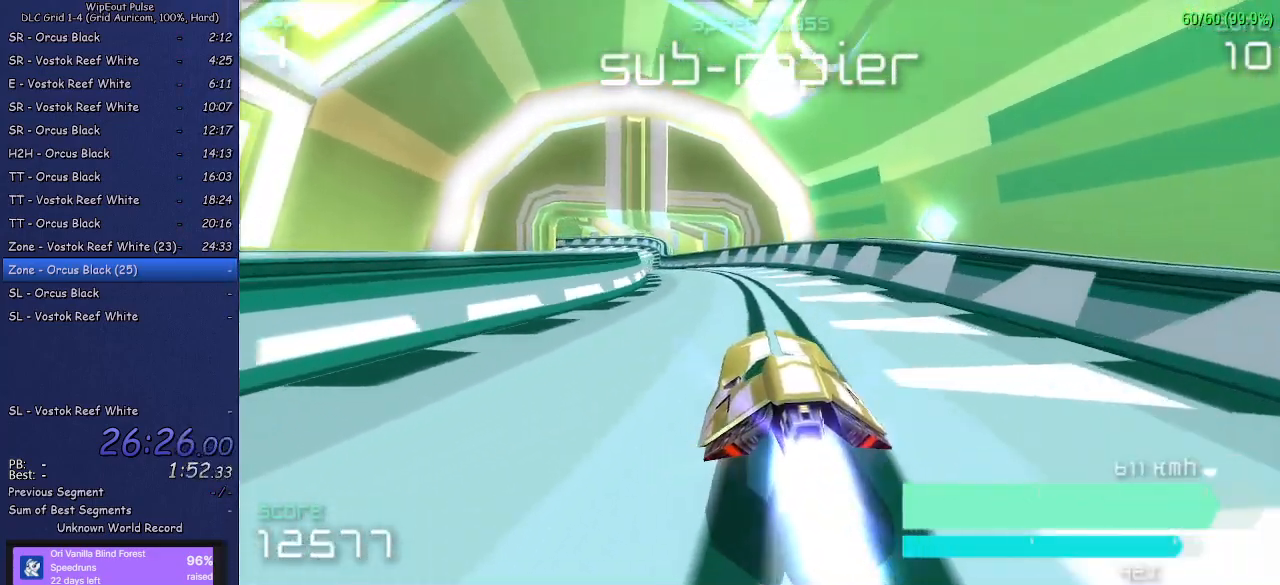
{"buttons": [], "left_stick": "center", "right_stick": "center", "events": [[183, "left_stick", "left"], [333, "left_stick", "center"]]}
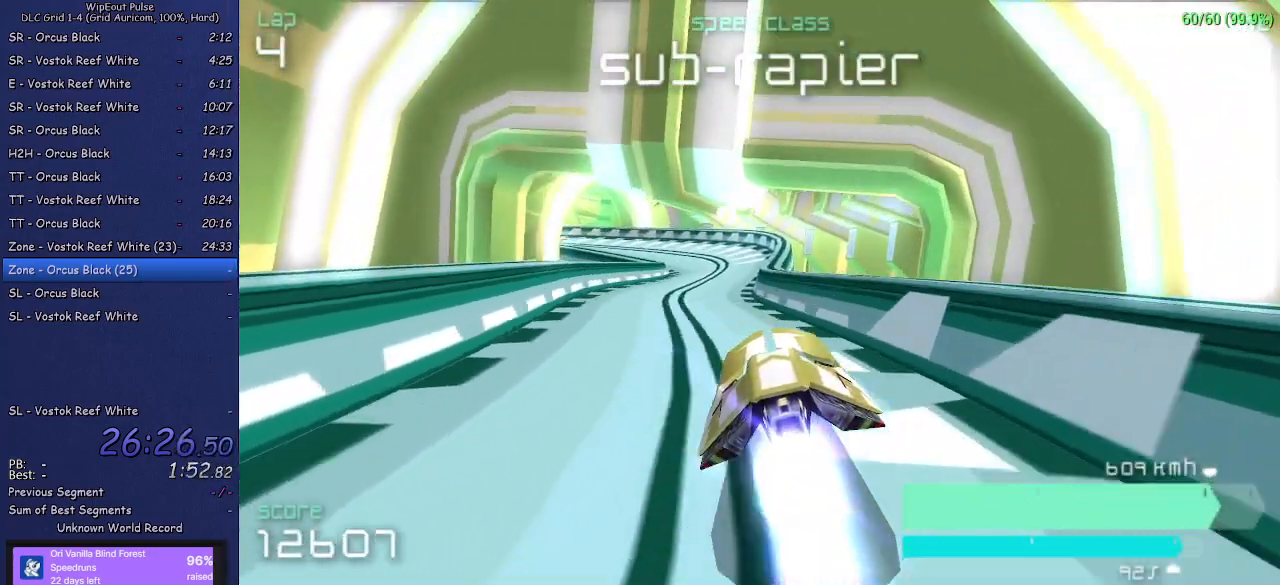
{"buttons": [], "left_stick": "left", "right_stick": "center", "events": [[33, "left_stick", "left"], [200, "left_stick", "center"], [400, "left_stick", "left"]]}
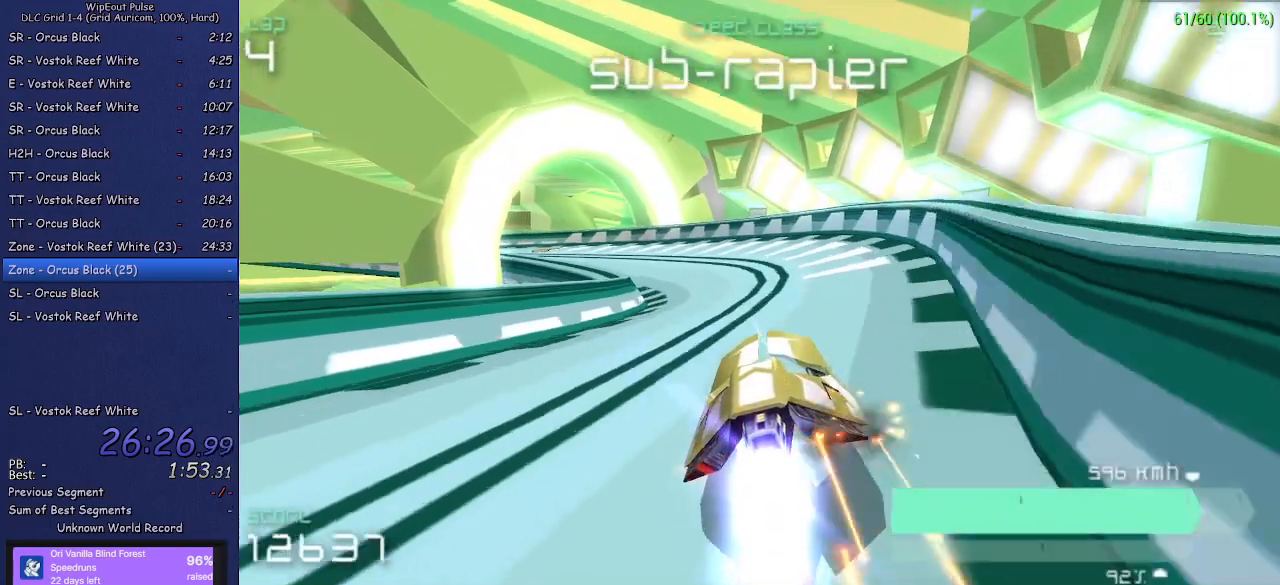
{"buttons": [], "left_stick": "left", "right_stick": "center", "events": [[183, "L1", "down"], [367, "L1", "up"]]}
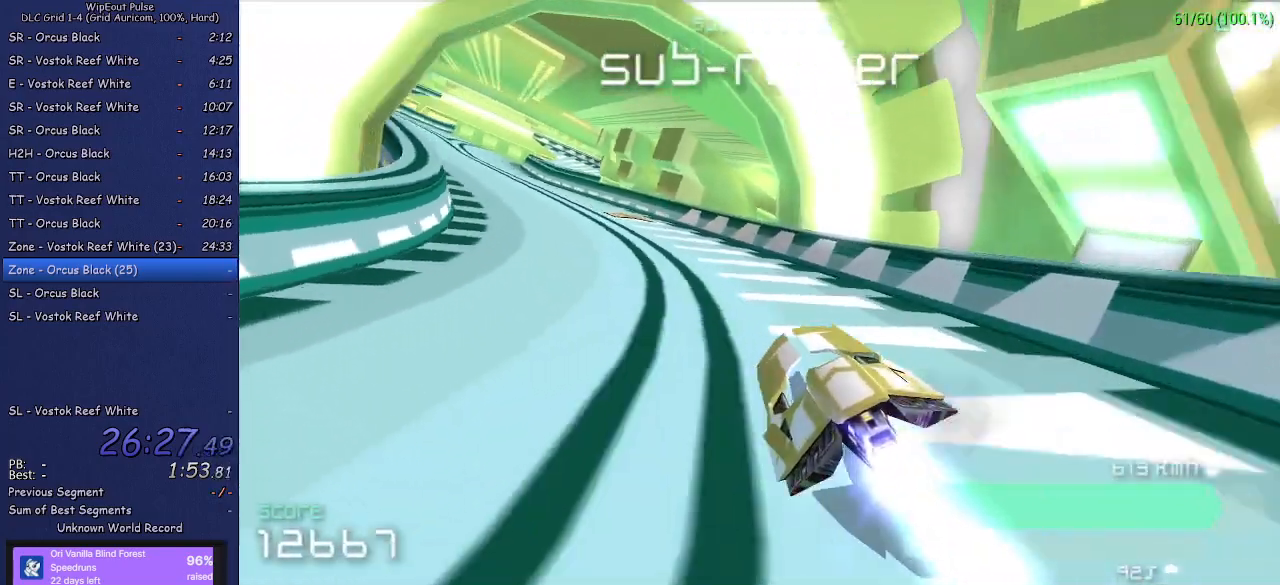
{"buttons": [], "left_stick": "center", "right_stick": "center", "events": [[167, "left_stick", "center"]]}
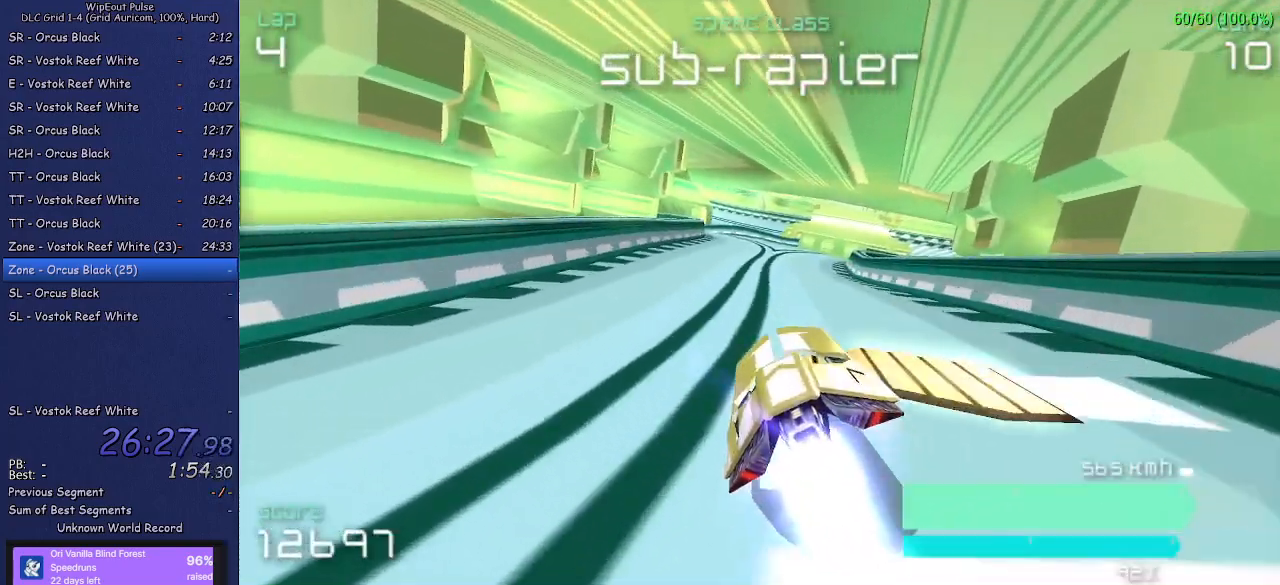
{"buttons": [], "left_stick": "left", "right_stick": "center", "events": [[67, "left_stick", "up-right"], [233, "left_stick", "center"], [450, "left_stick", "left"]]}
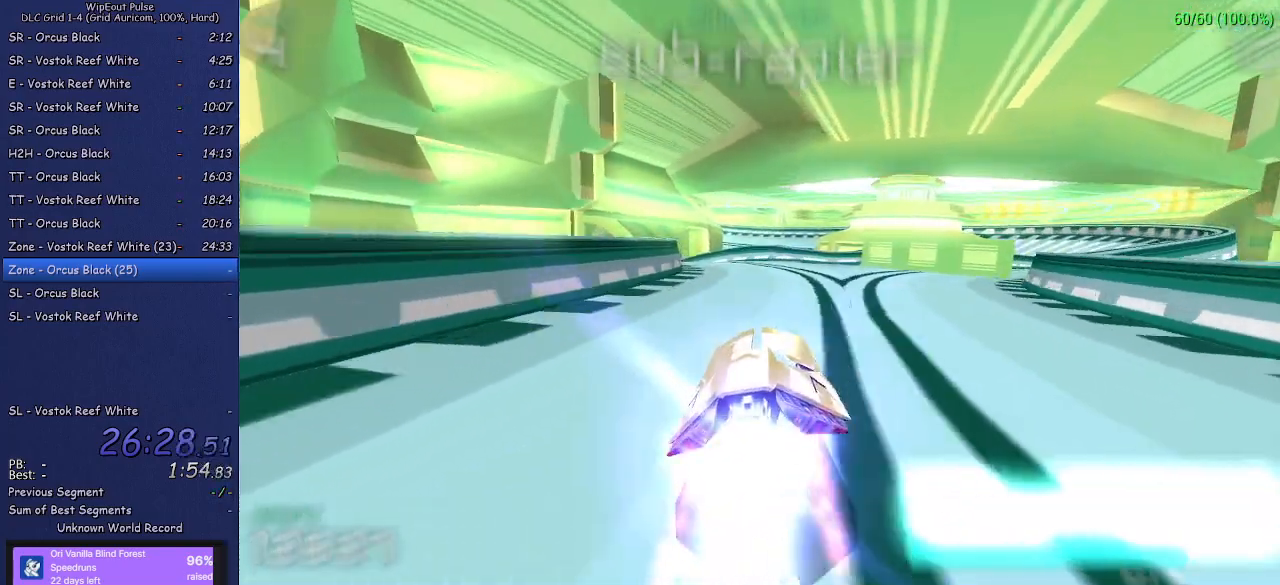
{"buttons": [], "left_stick": "left", "right_stick": "center", "events": [[17, "L1", "down"], [183, "L1", "up"], [267, "left_stick", "center"], [350, "left_stick", "left"]]}
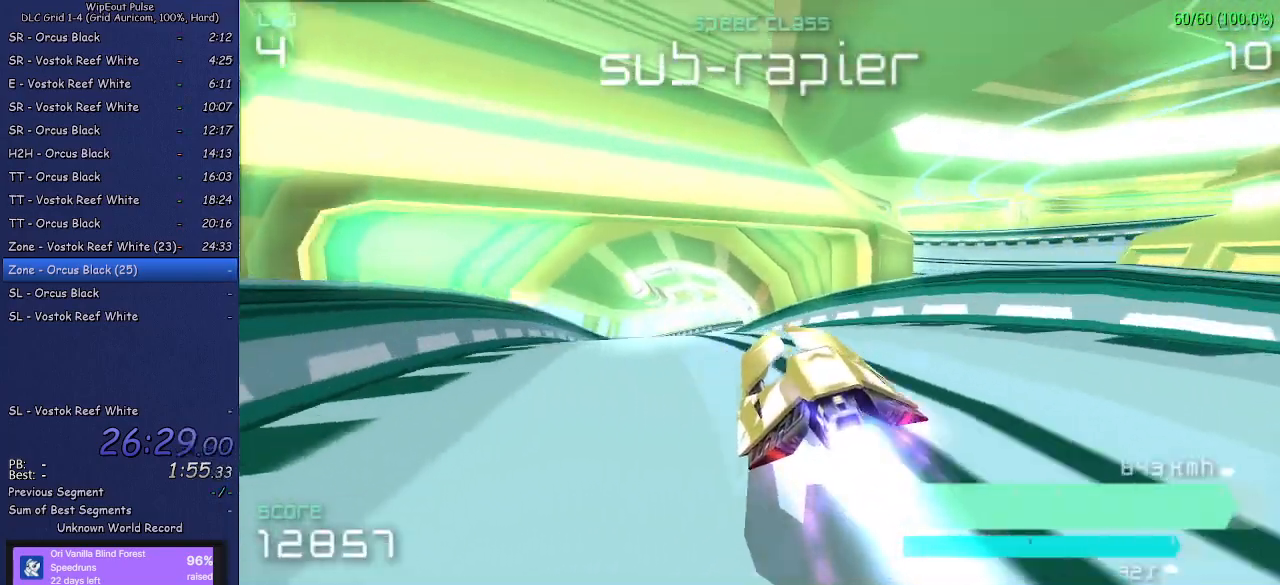
{"buttons": [], "left_stick": "right", "right_stick": "center", "events": [[117, "left_stick", "center"], [433, "left_stick", "right"]]}
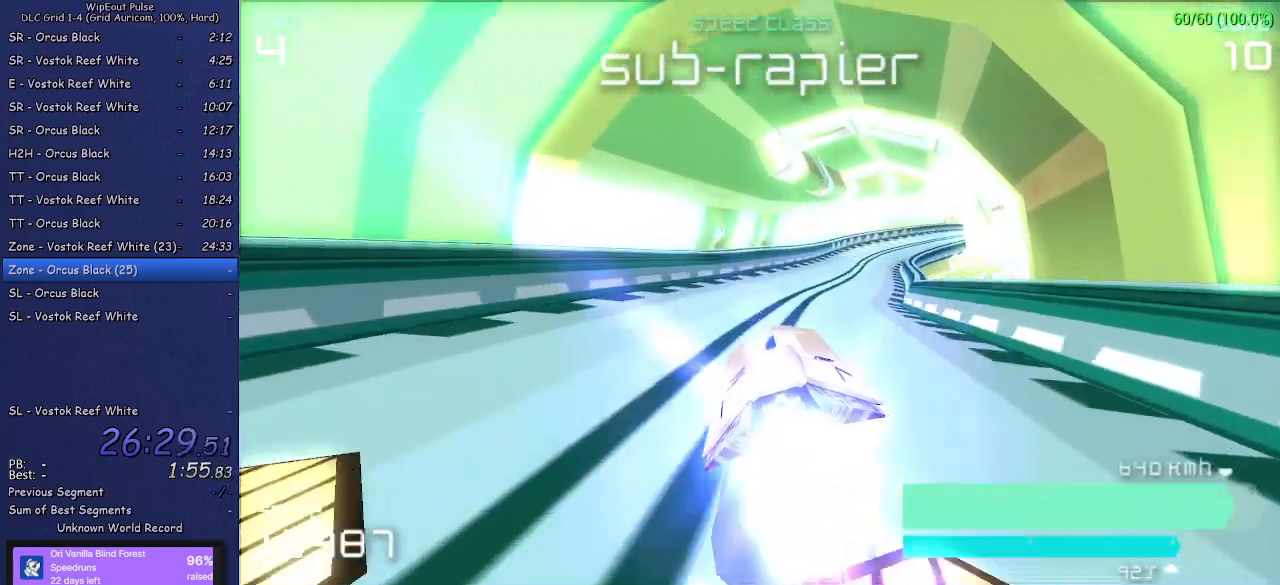
{"buttons": [], "left_stick": "up-right", "right_stick": "center", "events": [[317, "left_stick", "center"], [483, "left_stick", "up-right"]]}
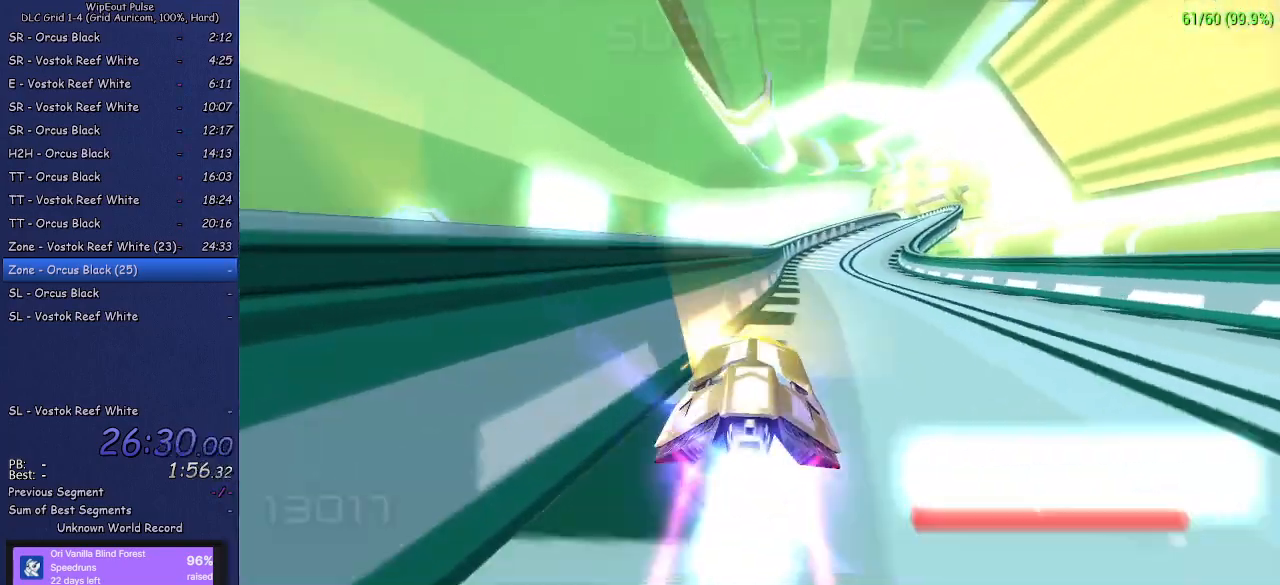
{"buttons": [], "left_stick": "left", "right_stick": "center", "events": [[250, "left_stick", "center"], [433, "left_stick", "left"]]}
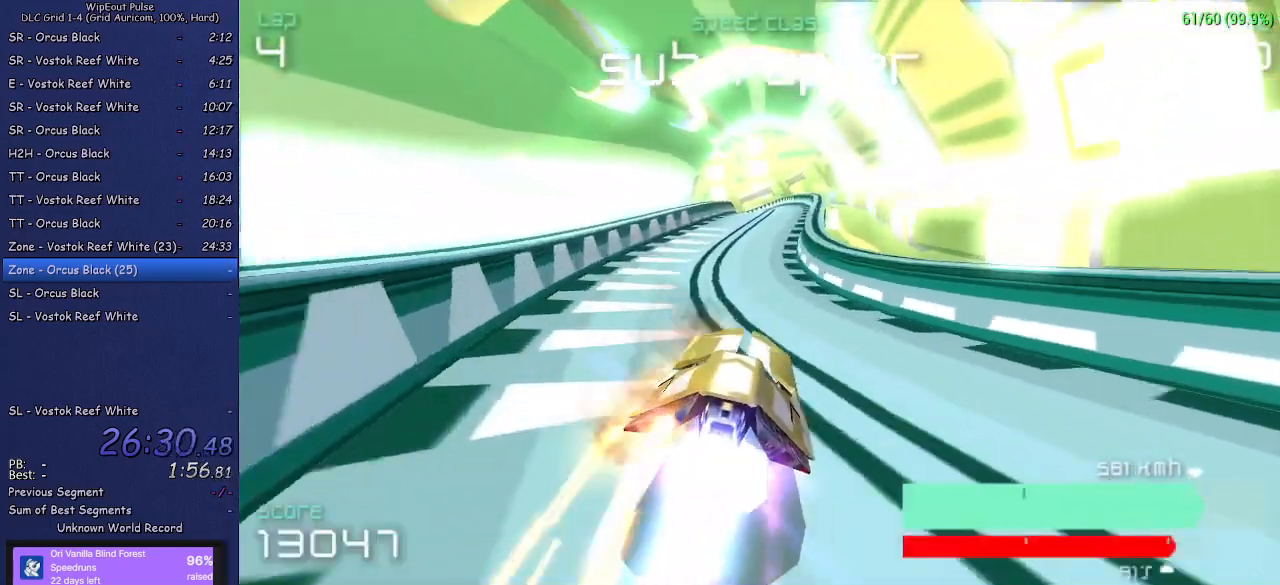
{"buttons": [], "left_stick": "center", "right_stick": "center", "events": [[50, "left_stick", "center"]]}
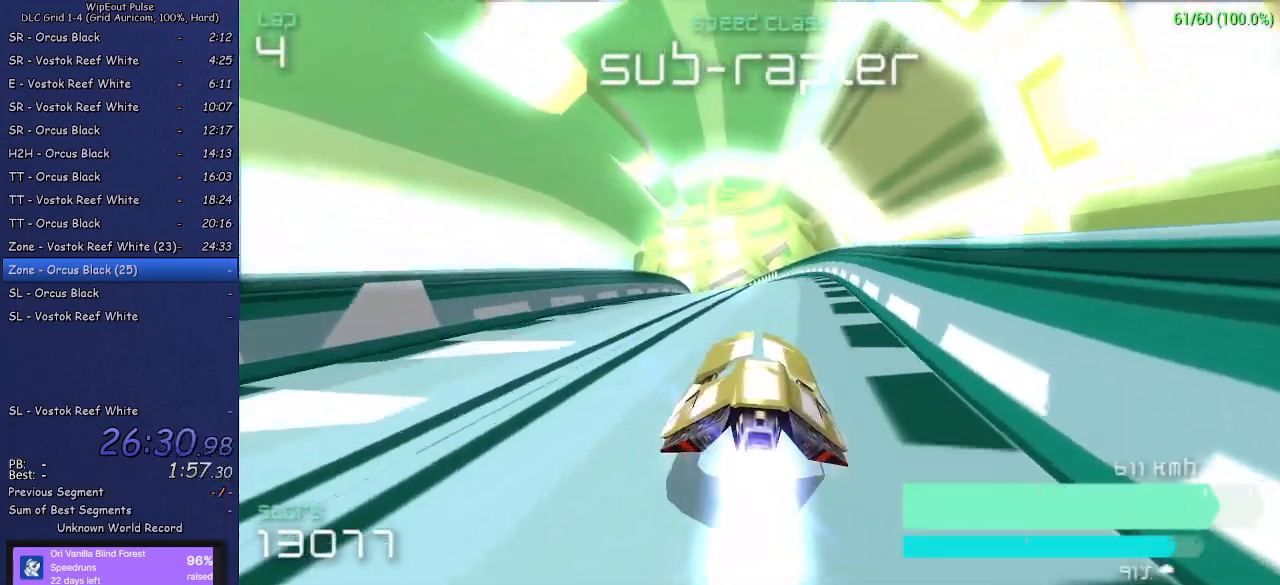
{"buttons": [], "left_stick": "left", "right_stick": "center", "events": [[17, "left_stick", "left"], [217, "left_stick", "center"], [433, "left_stick", "left"]]}
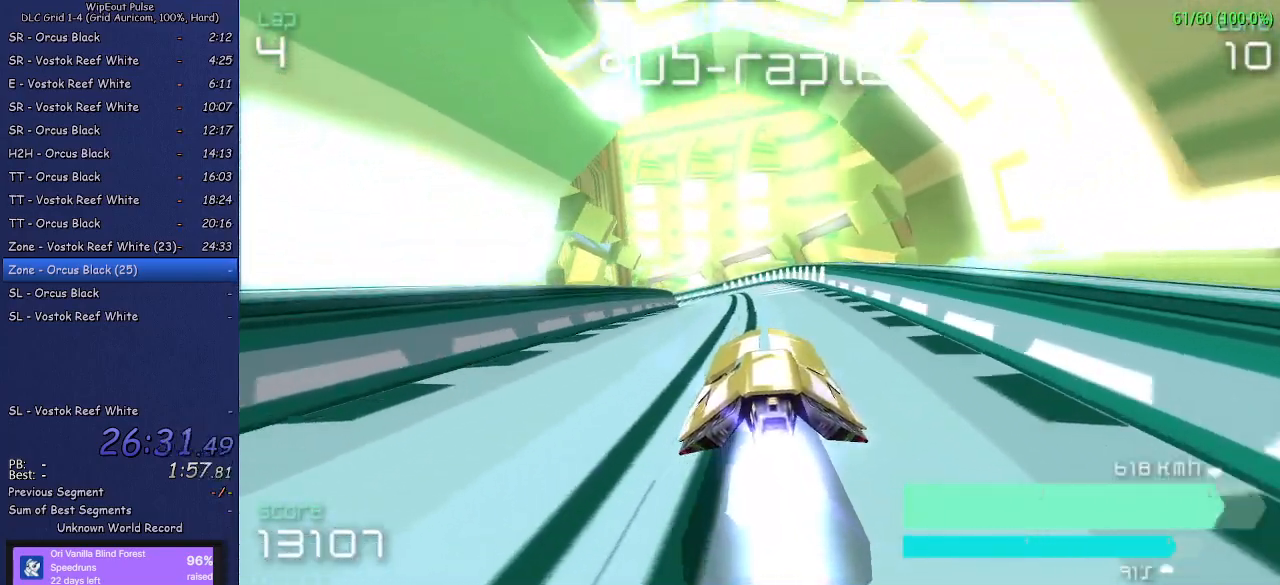
{"buttons": [], "left_stick": "left", "right_stick": "center", "events": [[83, "left_stick", "center"], [400, "left_stick", "left"]]}
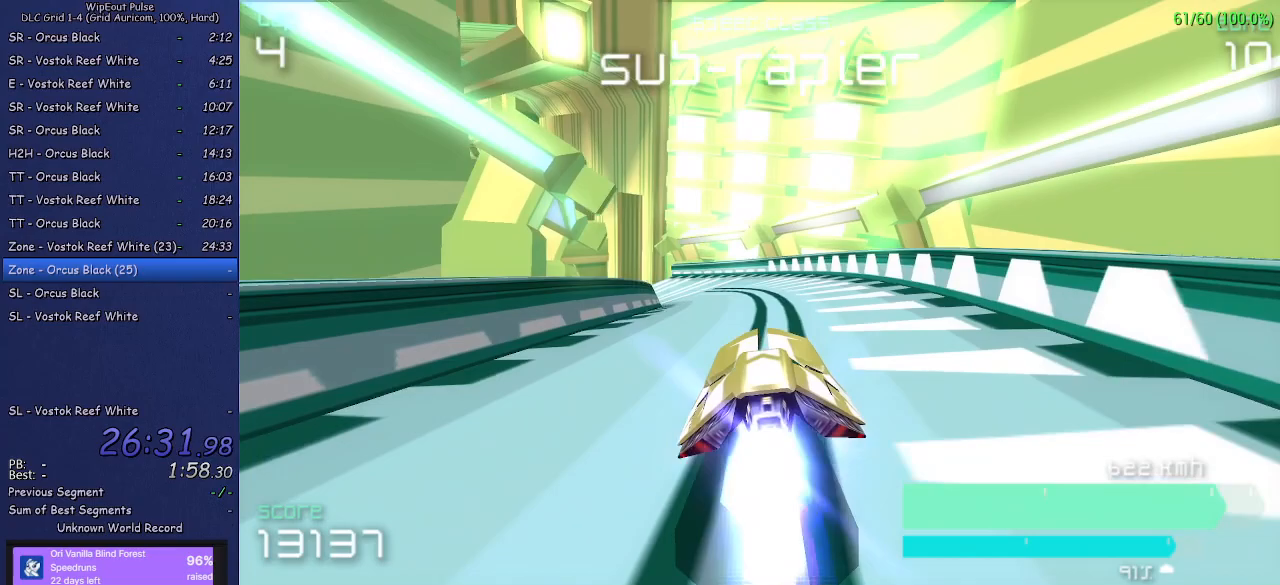
{"buttons": [], "left_stick": "left", "right_stick": "center", "events": [[67, "left_stick", "center"], [167, "left_stick", "left"], [350, "left_stick", "center"], [450, "left_stick", "left"]]}
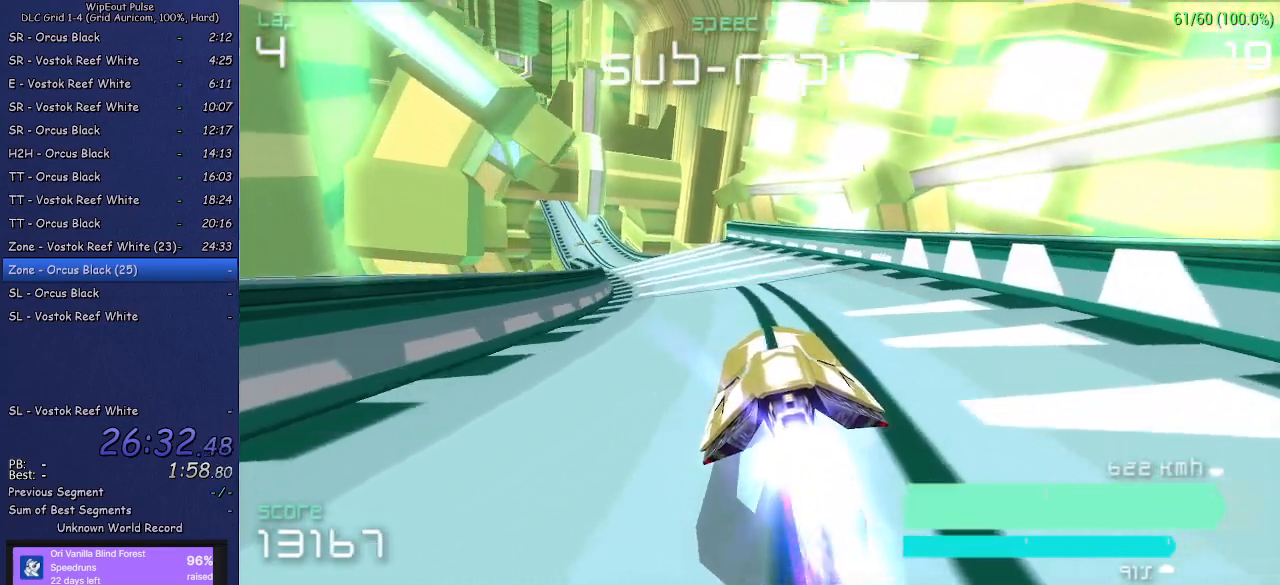
{"buttons": [], "left_stick": "center", "right_stick": "center", "events": [[183, "left_stick", "center"]]}
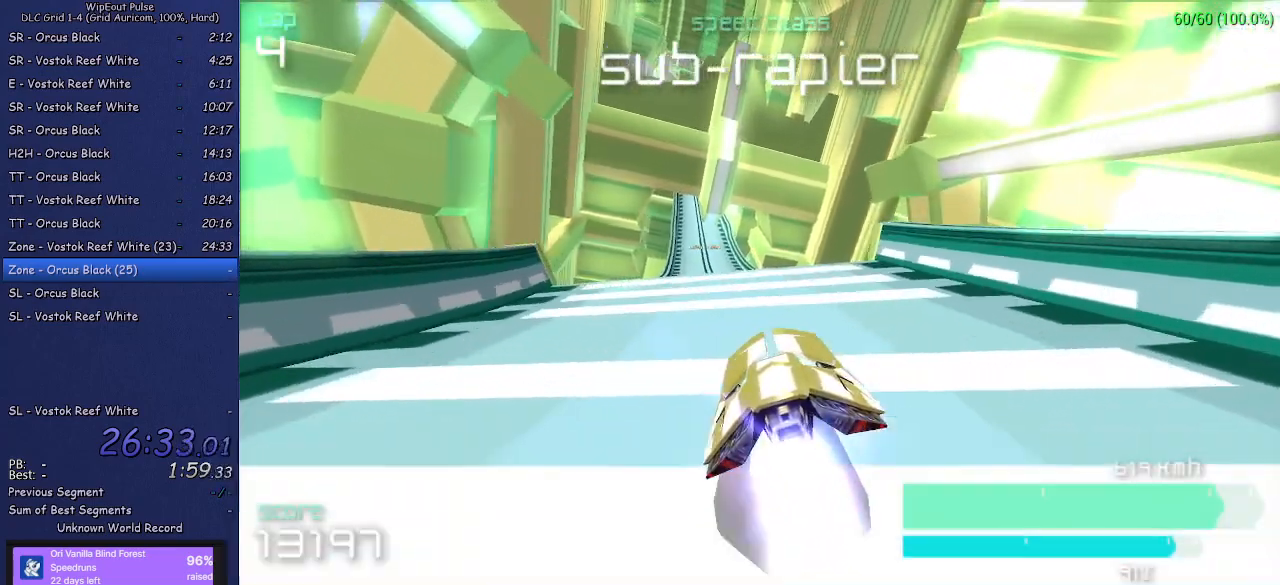
{"buttons": [], "left_stick": "left", "right_stick": "center", "events": [[17, "left_stick", "left"], [200, "left_stick", "center"], [400, "left_stick", "left"]]}
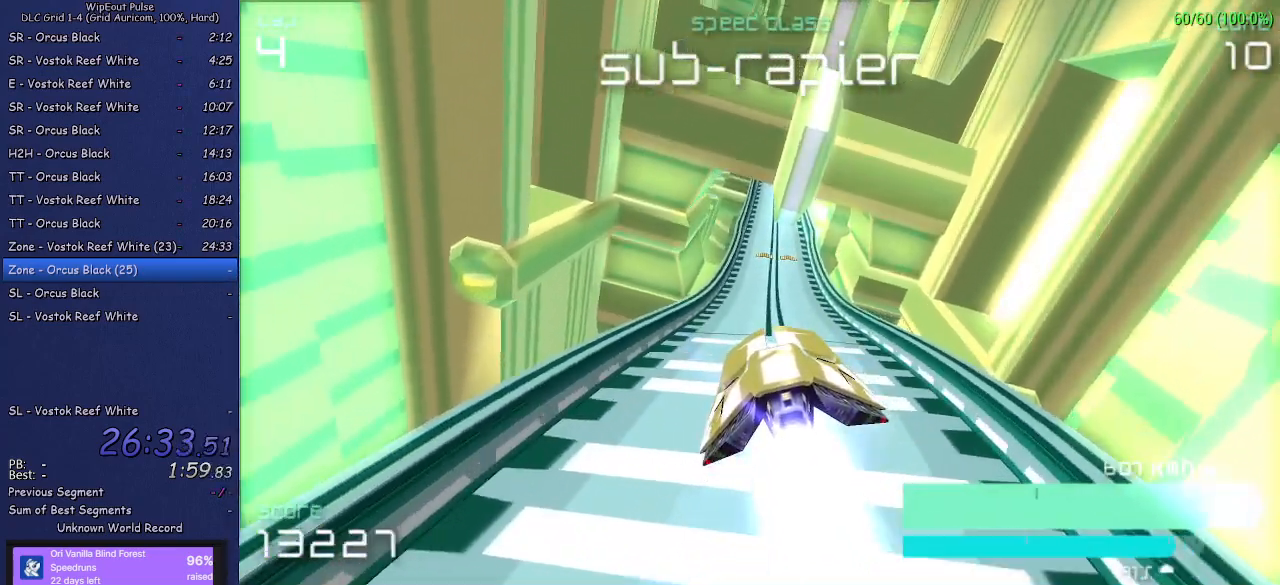
{"buttons": [], "left_stick": "center", "right_stick": "center", "events": [[67, "left_stick", "center"]]}
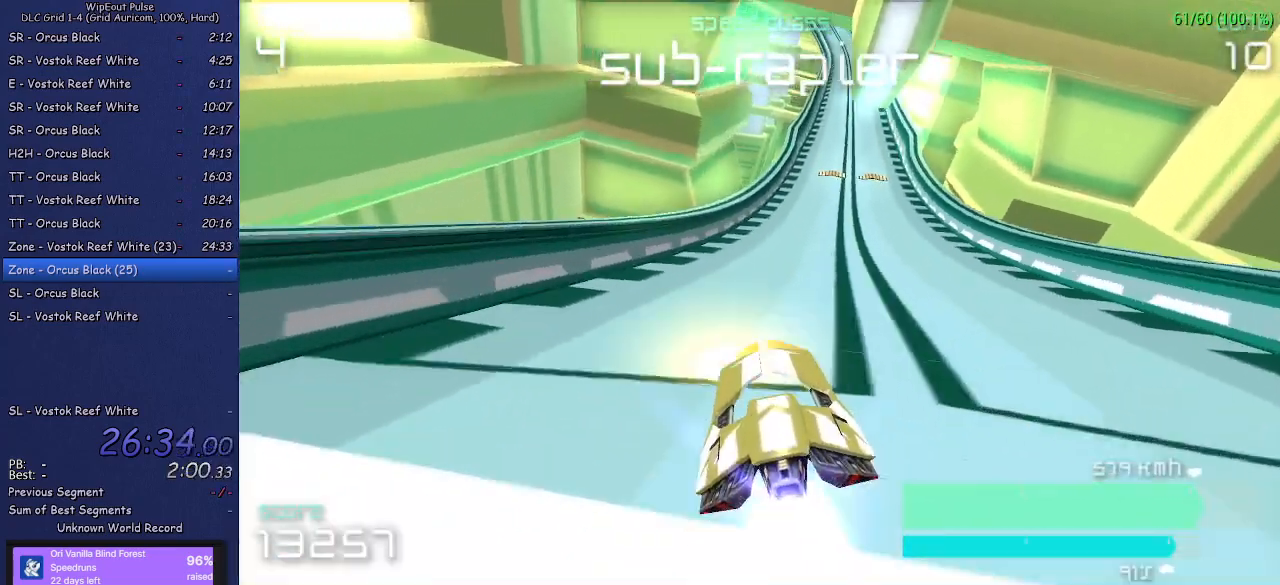
{"buttons": [], "left_stick": "right", "right_stick": "center", "events": [[167, "left_stick", "right"]]}
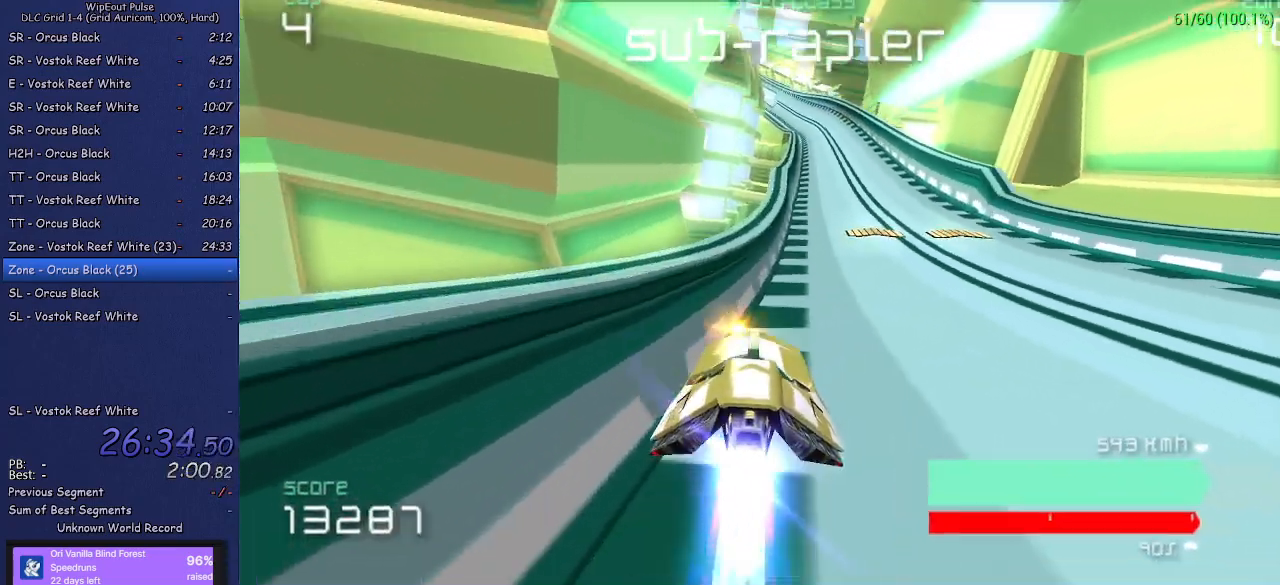
{"buttons": [], "left_stick": "center", "right_stick": "center", "events": [[117, "left_stick", "up-right"], [233, "left_stick", "center"]]}
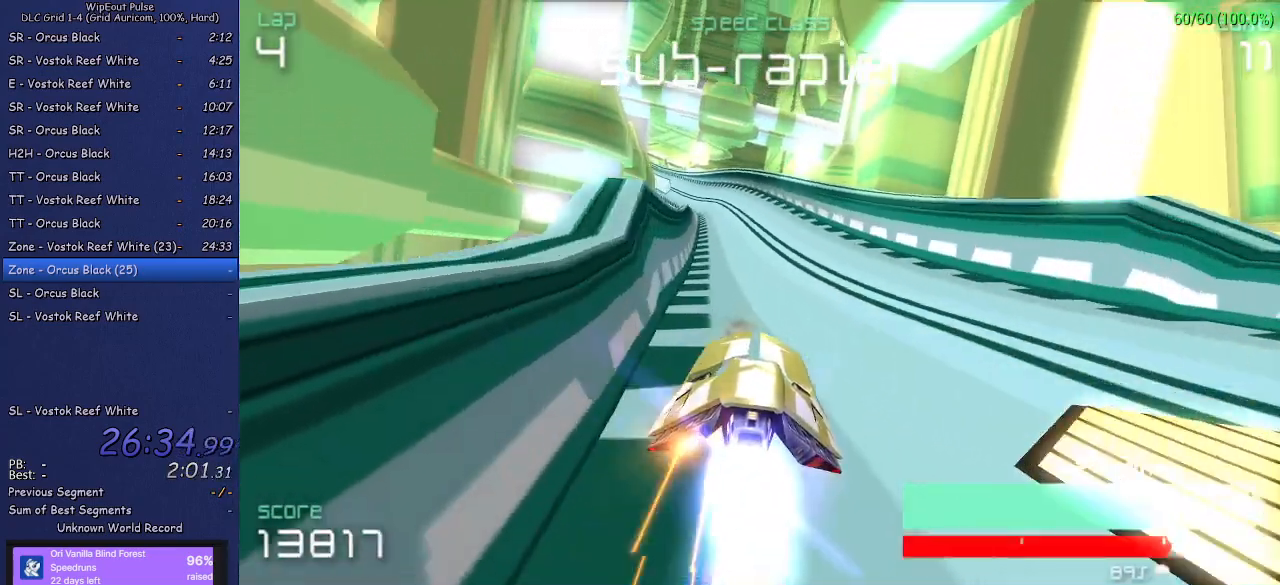
{"buttons": [], "left_stick": "center", "right_stick": "center", "events": [[67, "left_stick", "left"], [233, "left_stick", "center"]]}
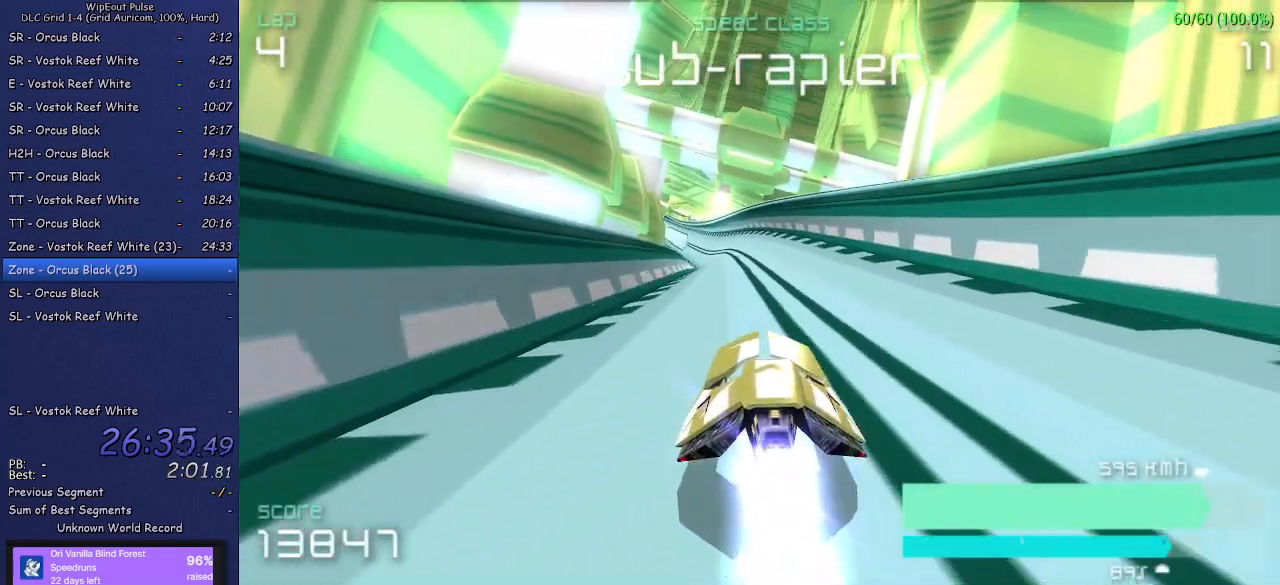
{"buttons": [], "left_stick": "left", "right_stick": "center", "events": [[467, "left_stick", "left"]]}
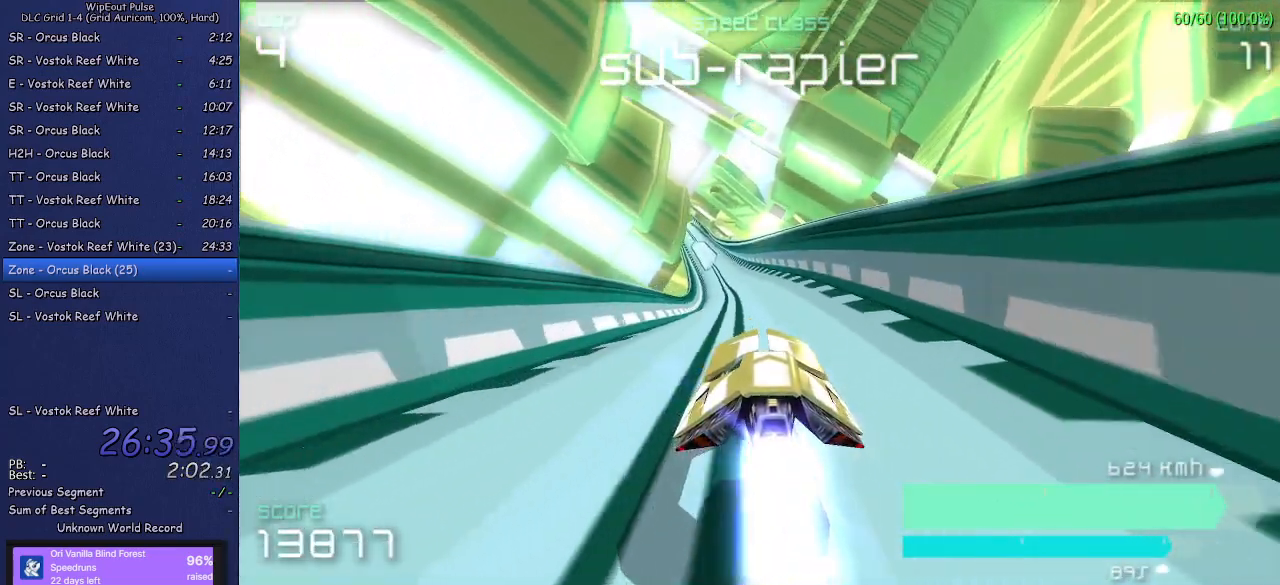
{"buttons": [], "left_stick": "right", "right_stick": "center", "events": [[117, "left_stick", "center"], [200, "left_stick", "up-right"], [400, "left_stick", "center"], [500, "left_stick", "right"]]}
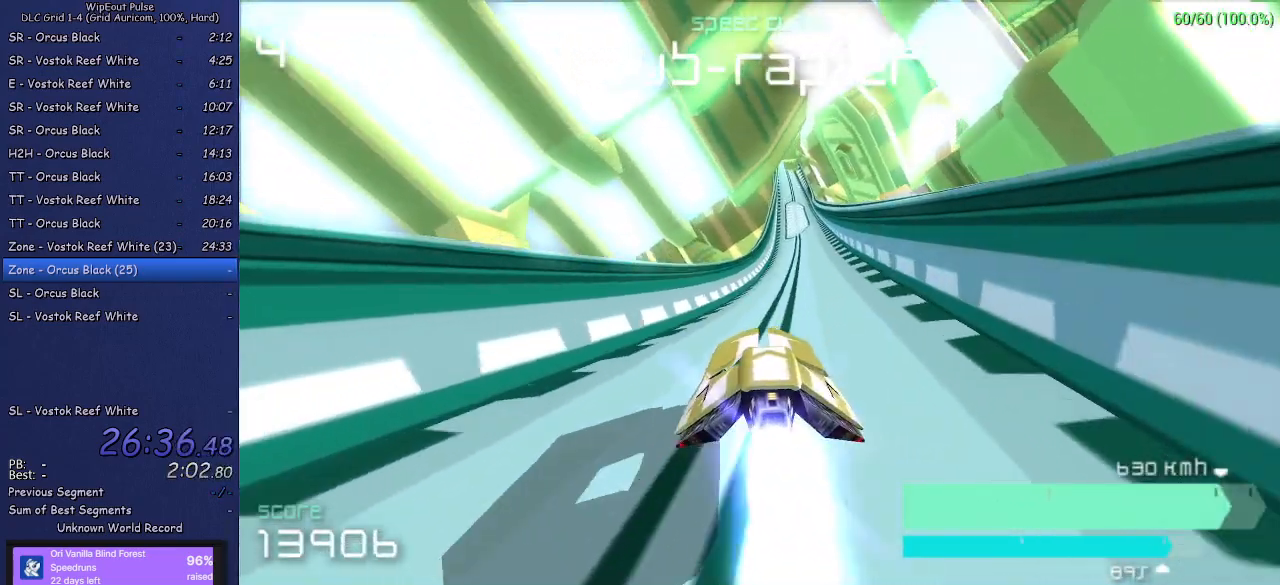
{"buttons": [], "left_stick": "up-right", "right_stick": "center", "events": [[33, "left_stick", "up-right"], [200, "left_stick", "center"], [283, "left_stick", "up-right"]]}
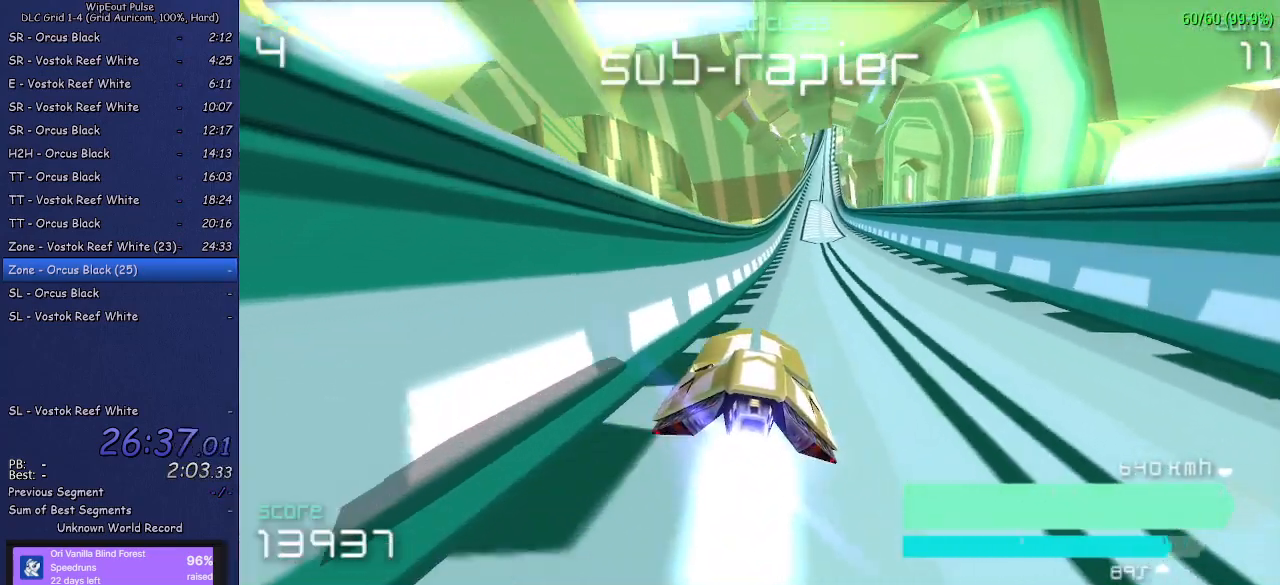
{"buttons": [], "left_stick": "up-right", "right_stick": "center", "events": [[83, "left_stick", "center"], [400, "left_stick", "up-right"]]}
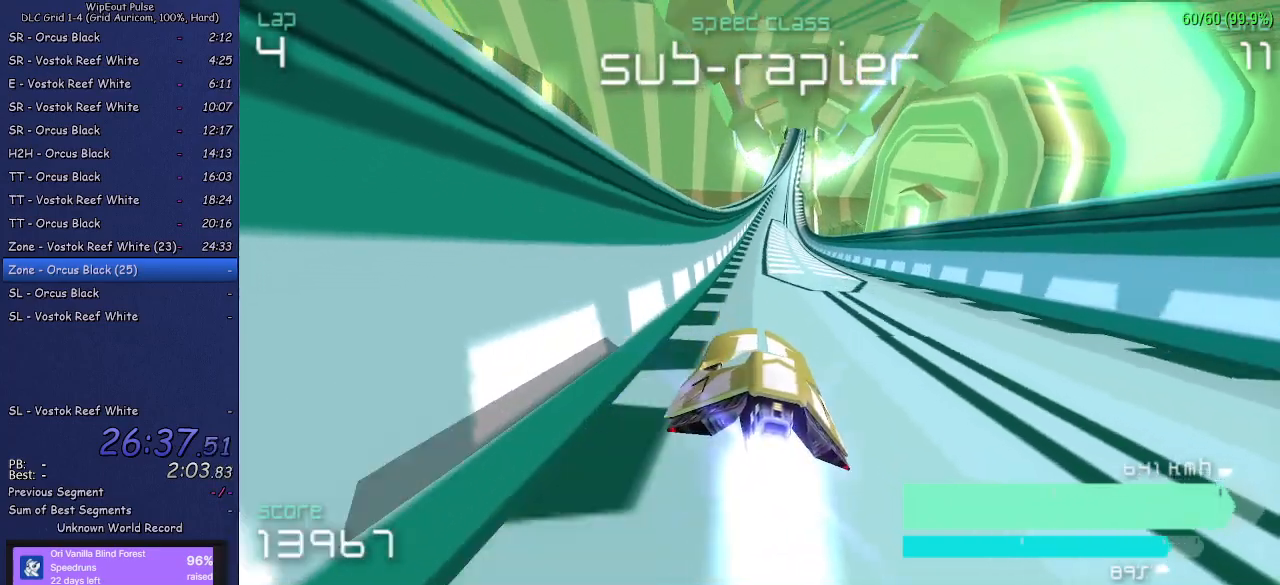
{"buttons": [], "left_stick": "center", "right_stick": "center", "events": [[133, "left_stick", "center"], [283, "left_stick", "up-right"], [467, "left_stick", "center"]]}
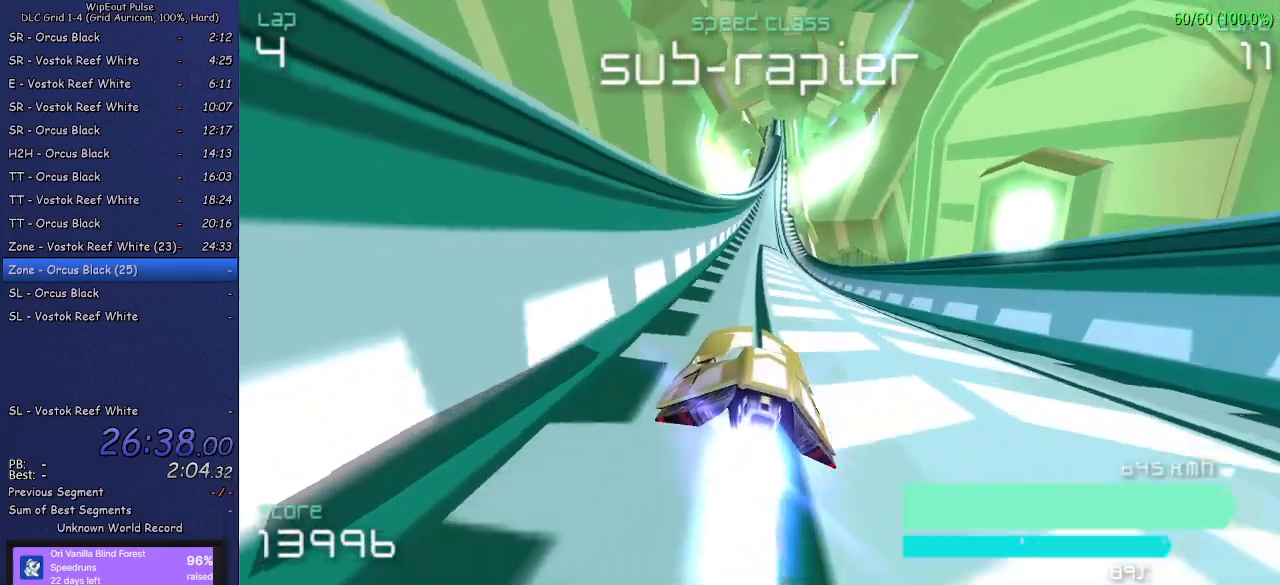
{"buttons": [], "left_stick": "center", "right_stick": "center", "events": [[150, "left_stick", "up-right"], [283, "left_stick", "center"]]}
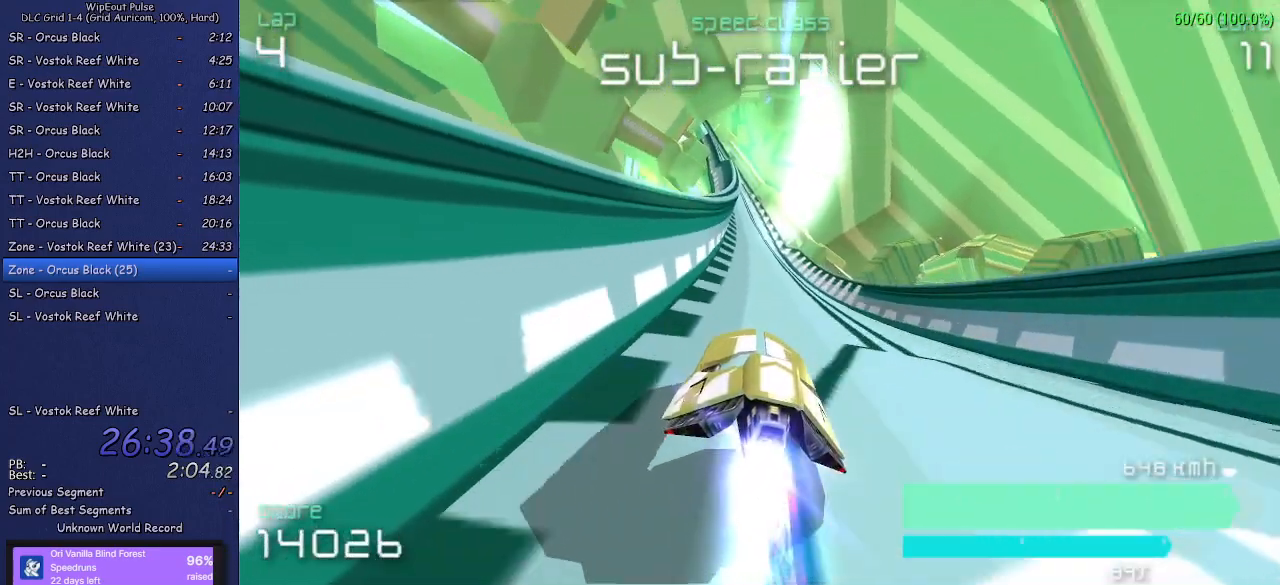
{"buttons": [], "left_stick": "center", "right_stick": "center", "events": []}
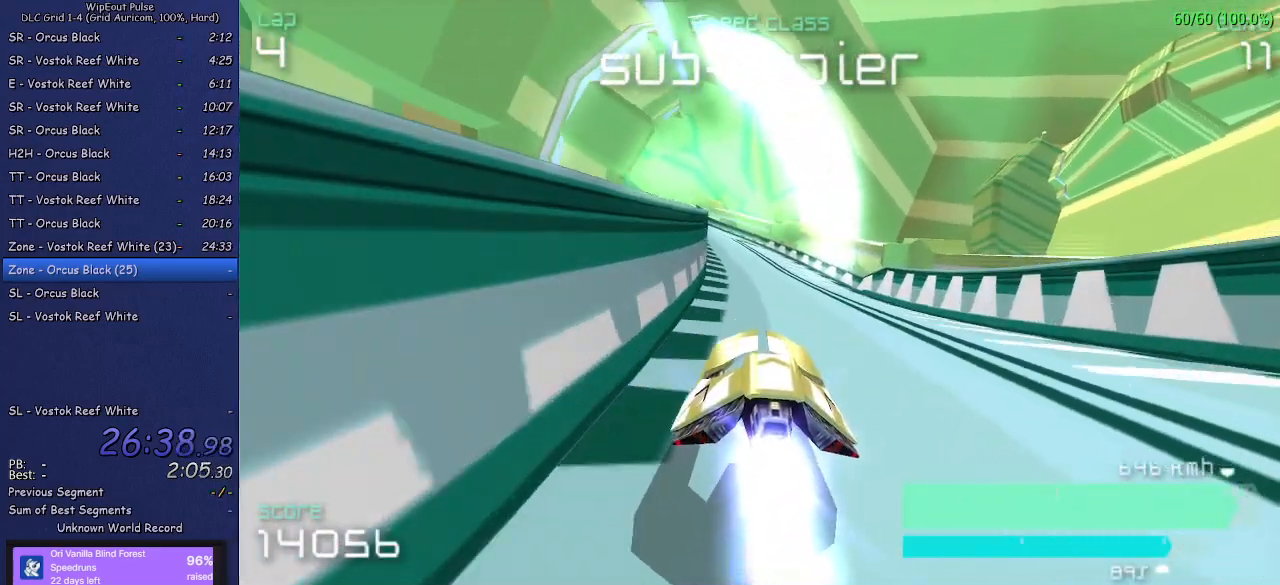
{"buttons": [], "left_stick": "left", "right_stick": "center", "events": [[267, "left_stick", "left"]]}
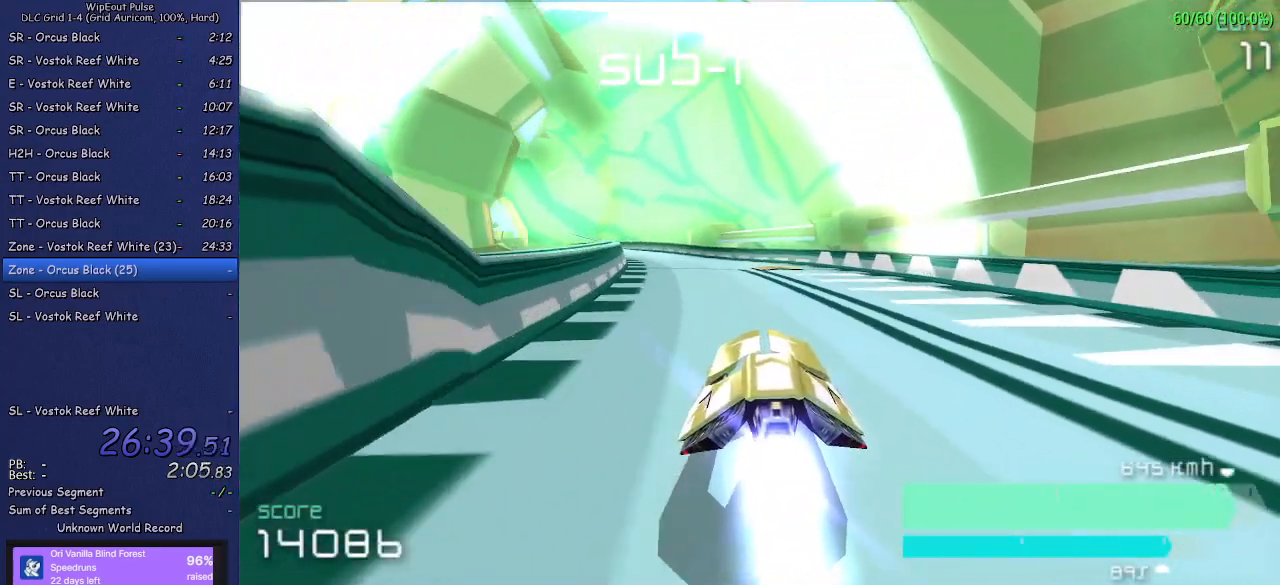
{"buttons": [], "left_stick": "left", "right_stick": "center", "events": [[83, "left_stick", "center"], [300, "left_stick", "left"]]}
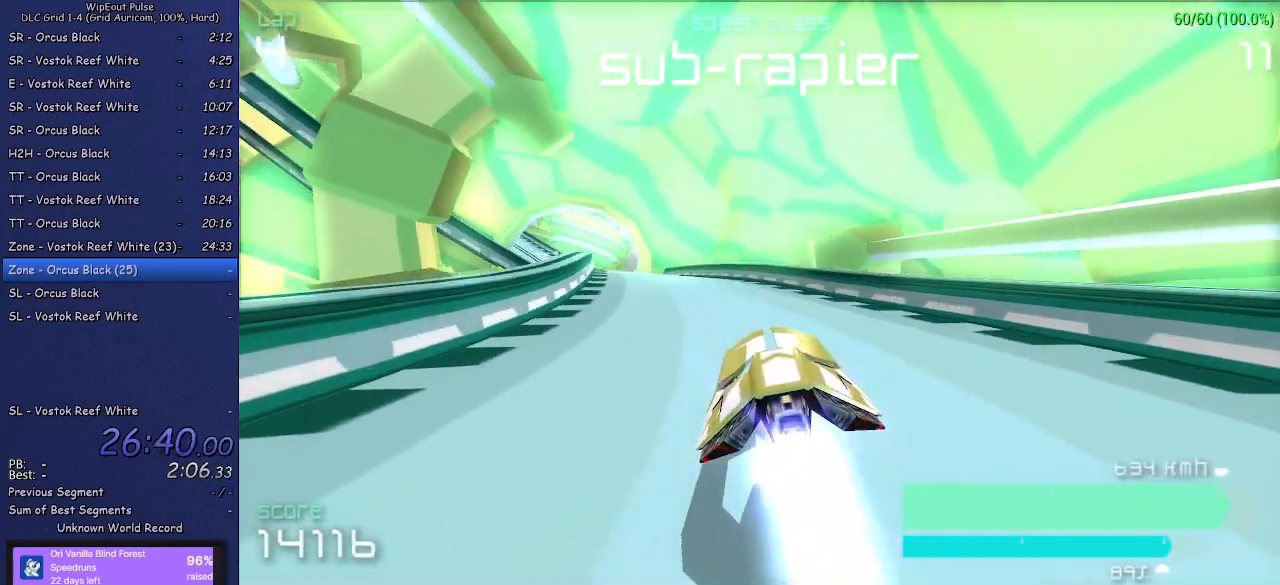
{"buttons": [], "left_stick": "center", "right_stick": "center", "events": [[167, "left_stick", "center"]]}